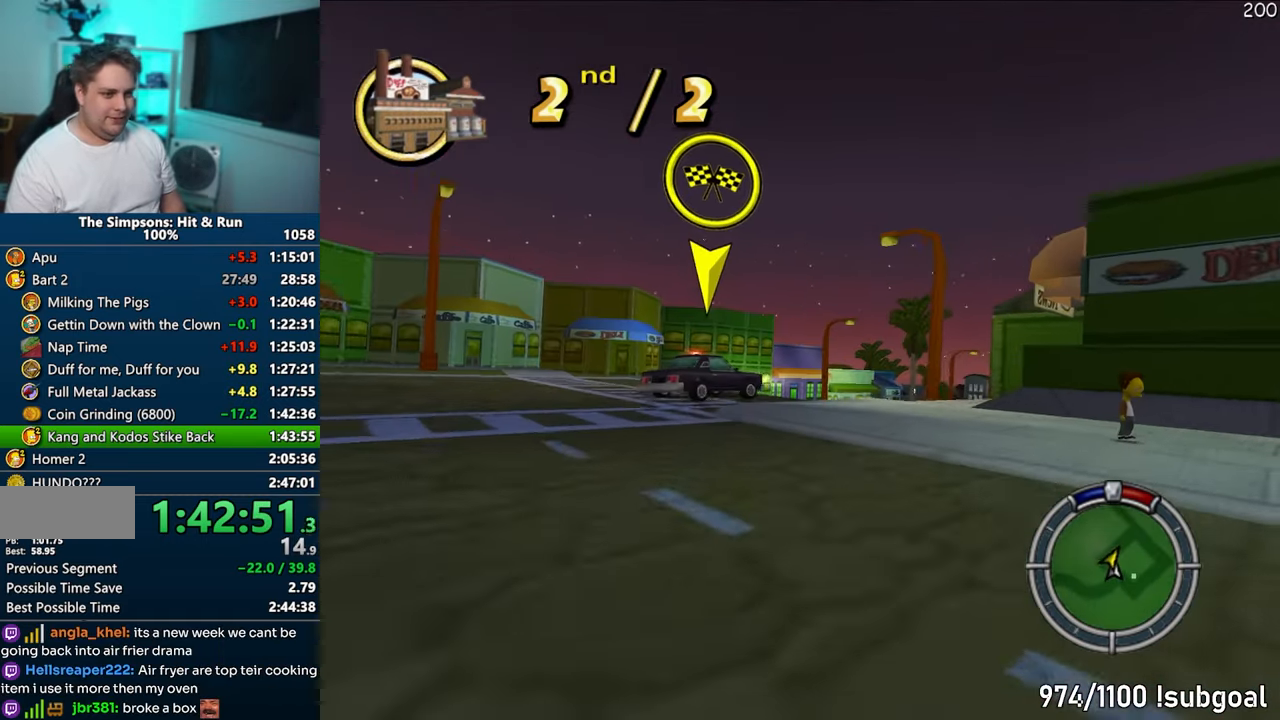
Gameplay with a controller (PlayStation layout); each line is a JSON object with the inputs held at the frame after it. "events" lists button and stick changes between this image and that frame as [ms after this image, input, new state], when the widget could be followed in between. Not read: L3 R3.
{"buttons": ["CROSS"], "left_stick": "right", "right_stick": "center", "events": [[217, "left_stick", "center"], [433, "left_stick", "right"]]}
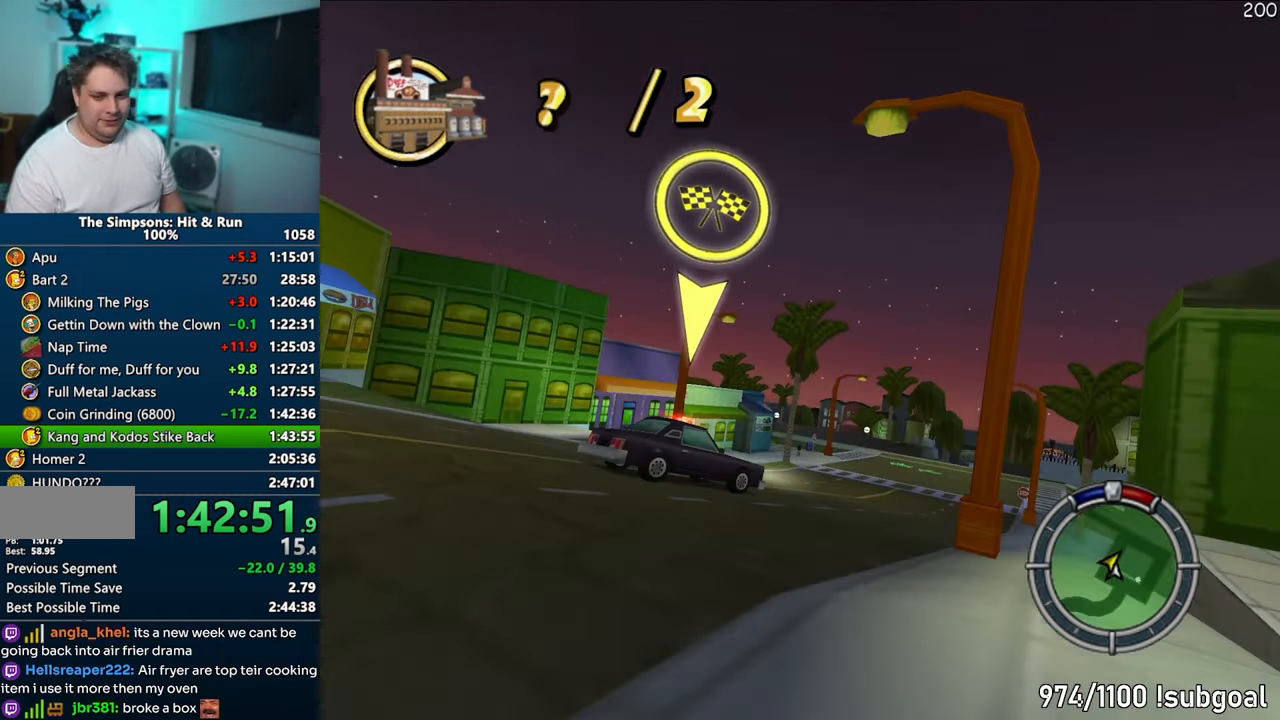
{"buttons": ["CROSS"], "left_stick": "center", "right_stick": "center", "events": [[150, "left_stick", "center"]]}
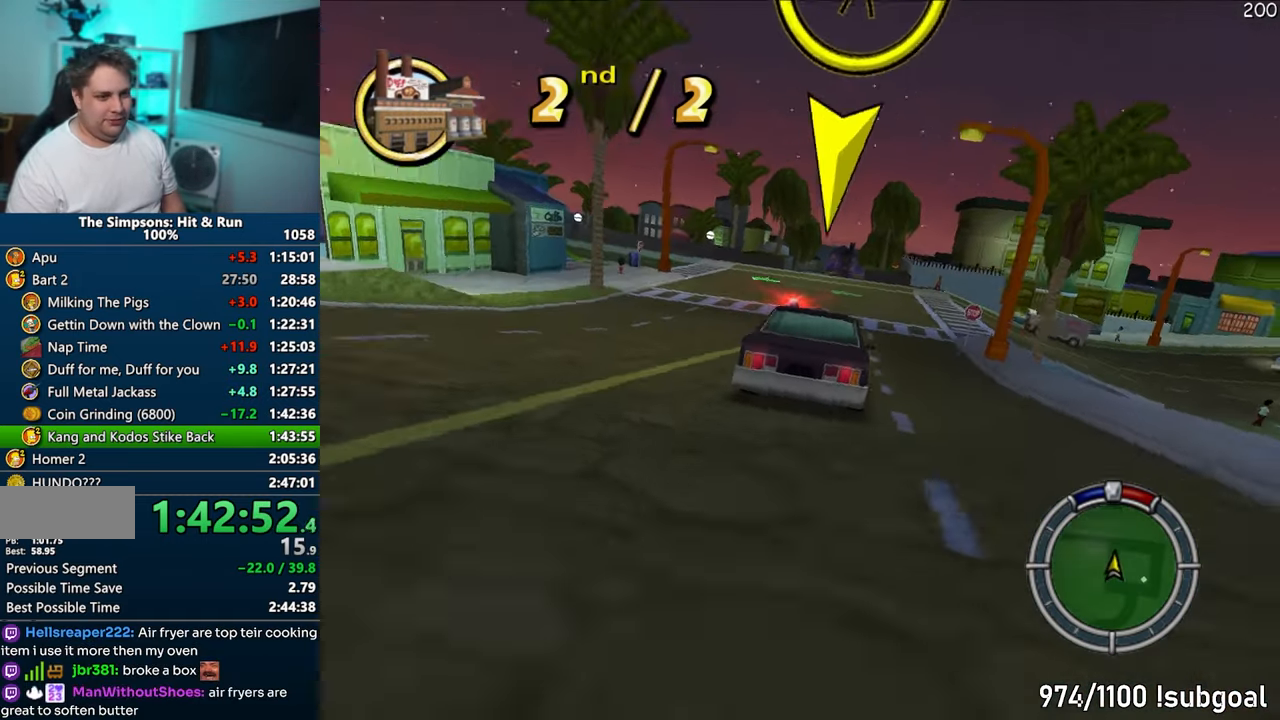
{"buttons": ["CROSS"], "left_stick": "right", "right_stick": "center", "events": [[133, "left_stick", "left"], [350, "left_stick", "right"]]}
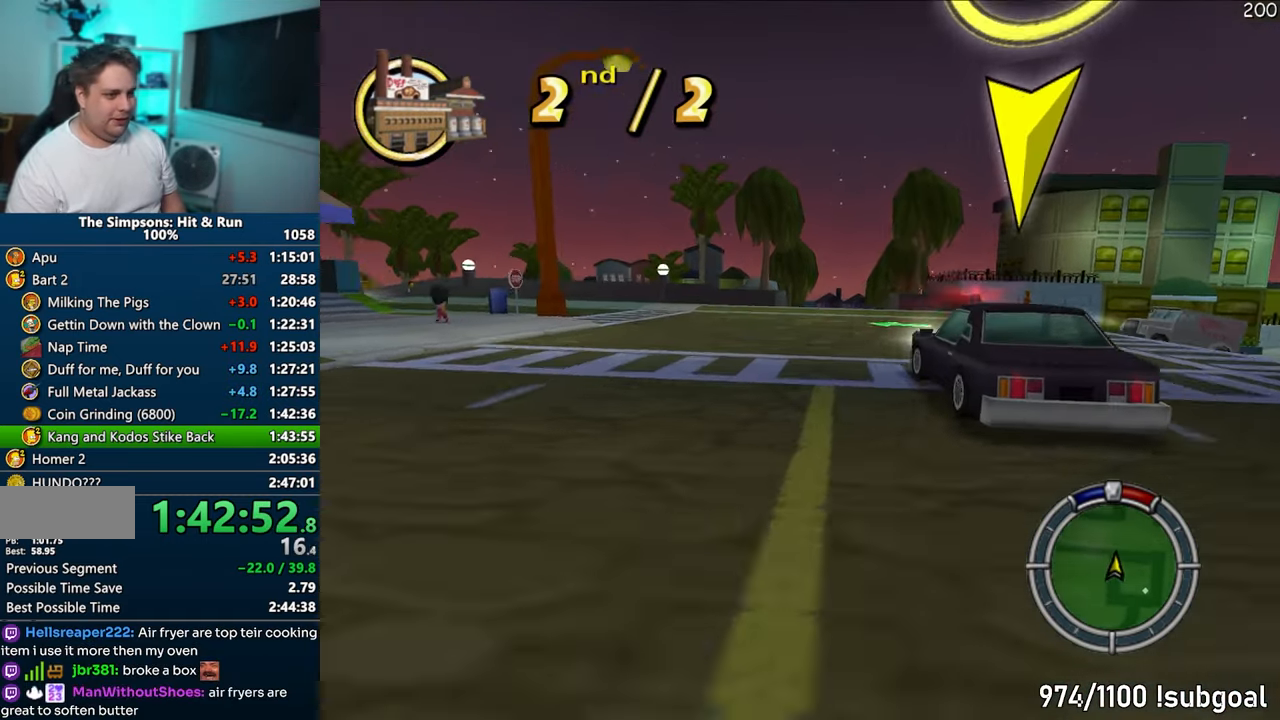
{"buttons": ["CROSS", "R1"], "left_stick": "right", "right_stick": "center", "events": [[83, "left_stick", "center"], [167, "left_stick", "right"], [317, "R1", "down"], [317, "left_stick", "left"], [450, "left_stick", "right"]]}
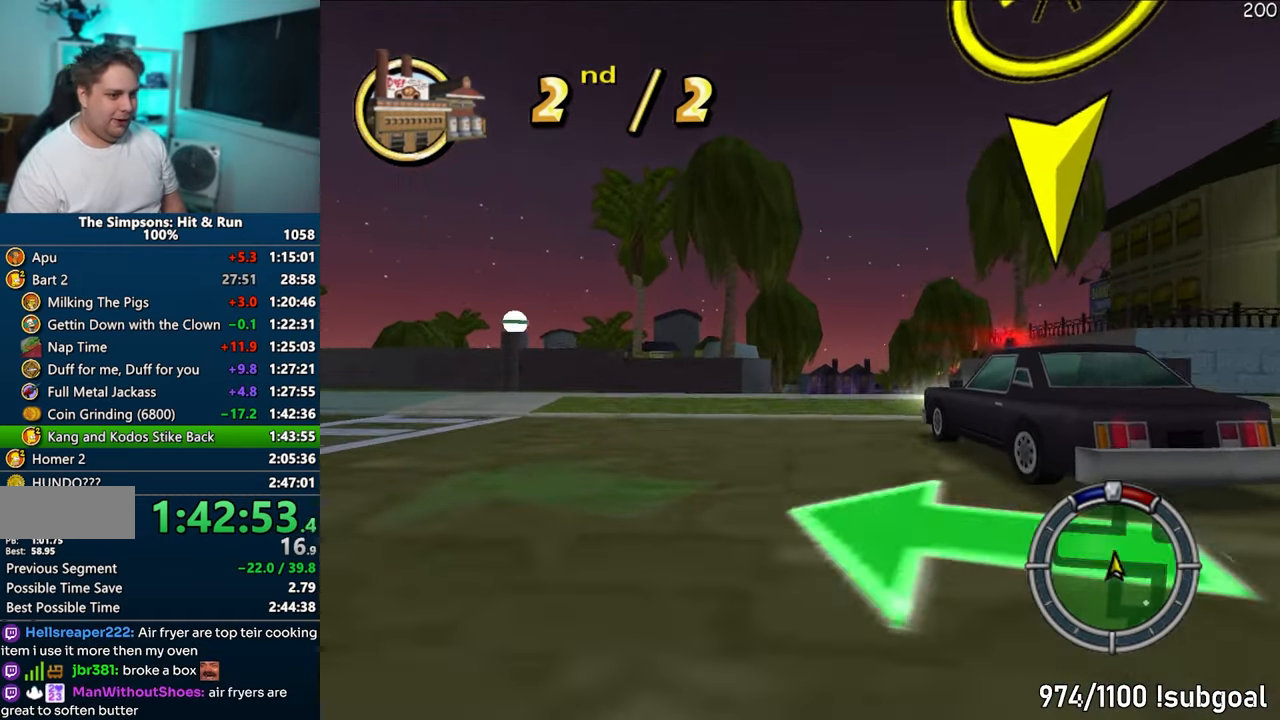
{"buttons": ["R1"], "left_stick": "left", "right_stick": "center", "events": [[50, "CROSS", "up"], [133, "CIRCLE", "down"], [317, "CIRCLE", "up"], [317, "left_stick", "center"], [367, "left_stick", "left"]]}
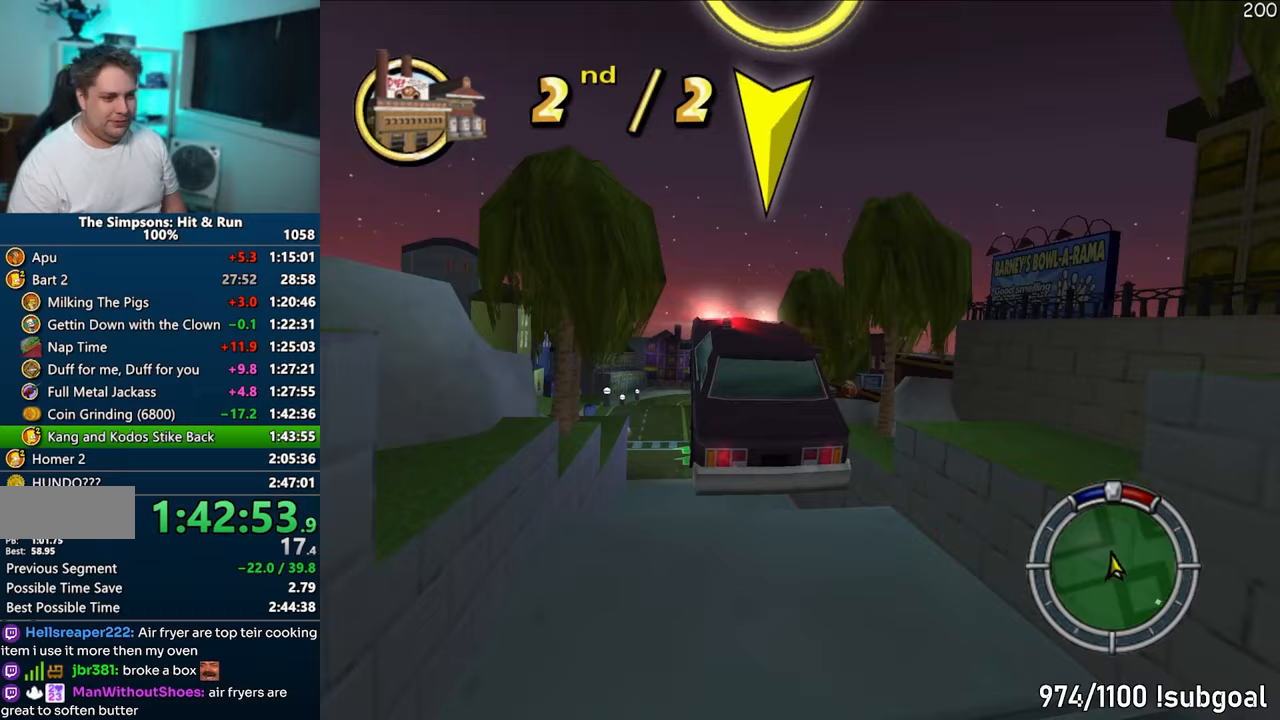
{"buttons": ["CROSS", "R1"], "left_stick": "left", "right_stick": "center", "events": [[50, "CROSS", "down"]]}
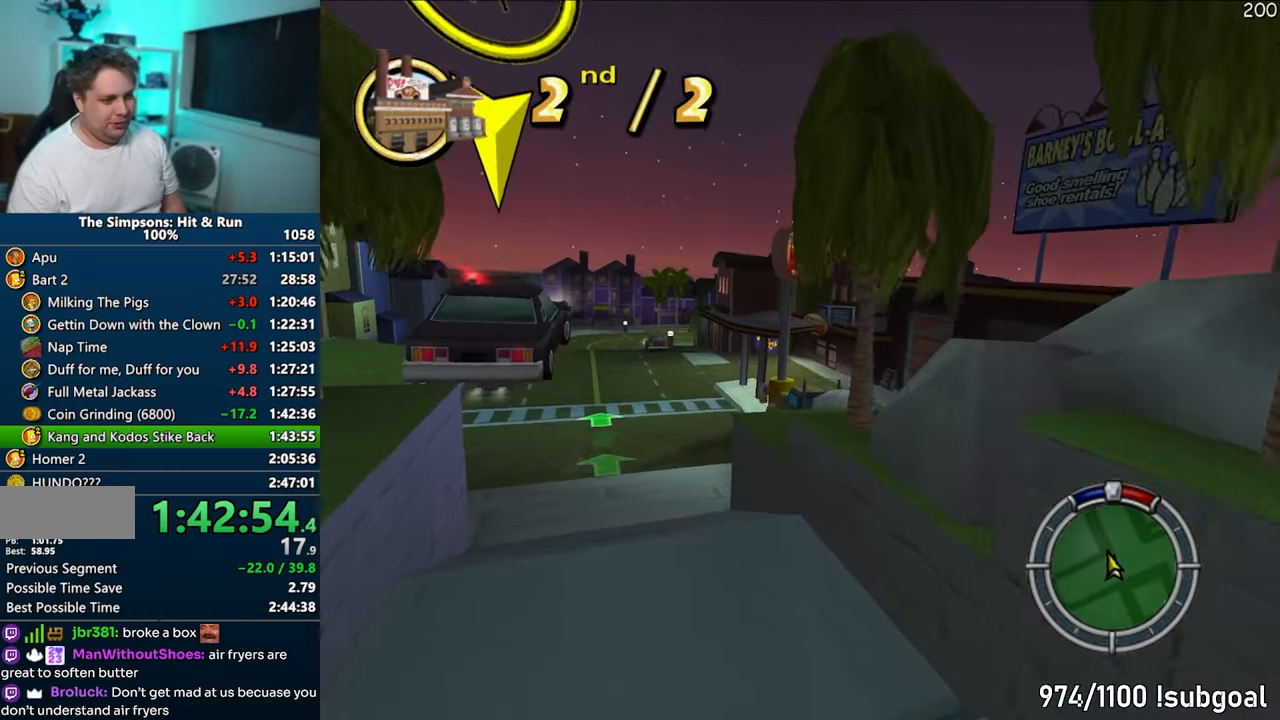
{"buttons": ["CROSS", "R1"], "left_stick": "left", "right_stick": "center", "events": []}
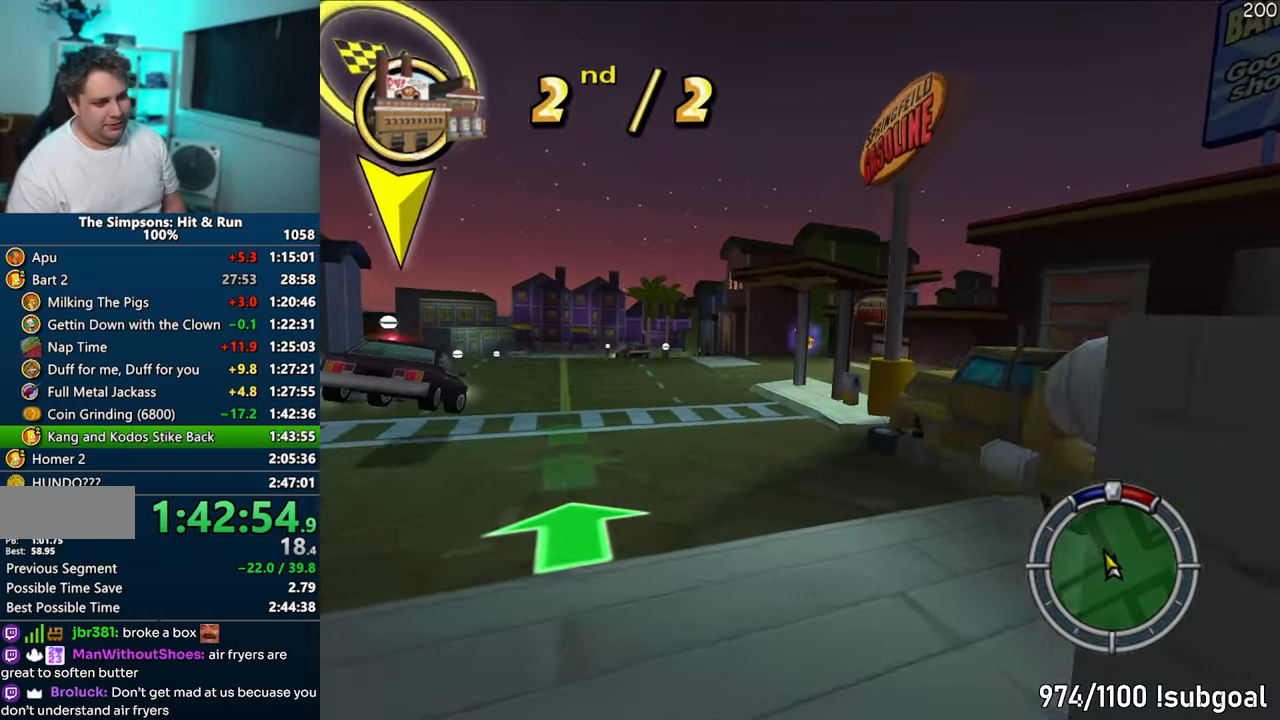
{"buttons": ["CROSS", "R1"], "left_stick": "right", "right_stick": "center", "events": [[467, "left_stick", "right"]]}
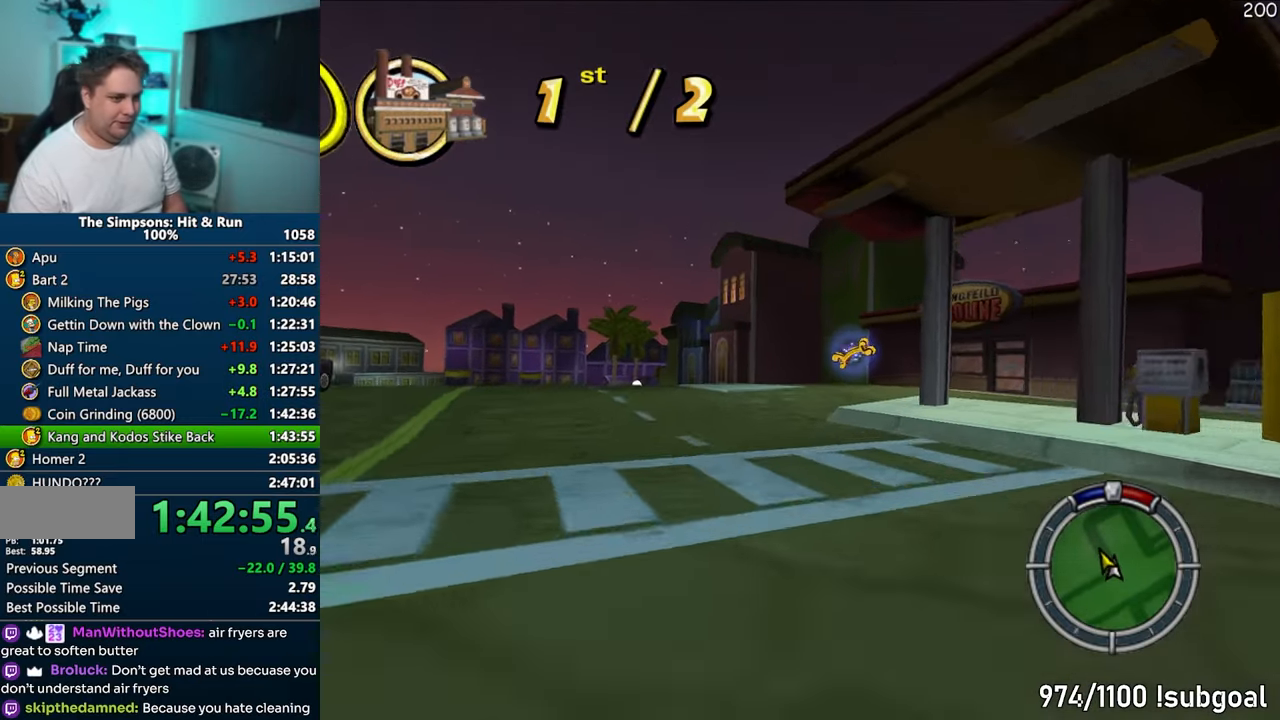
{"buttons": ["R1"], "left_stick": "right", "right_stick": "center", "events": [[133, "CROSS", "up"], [250, "CIRCLE", "down"], [417, "CIRCLE", "up"]]}
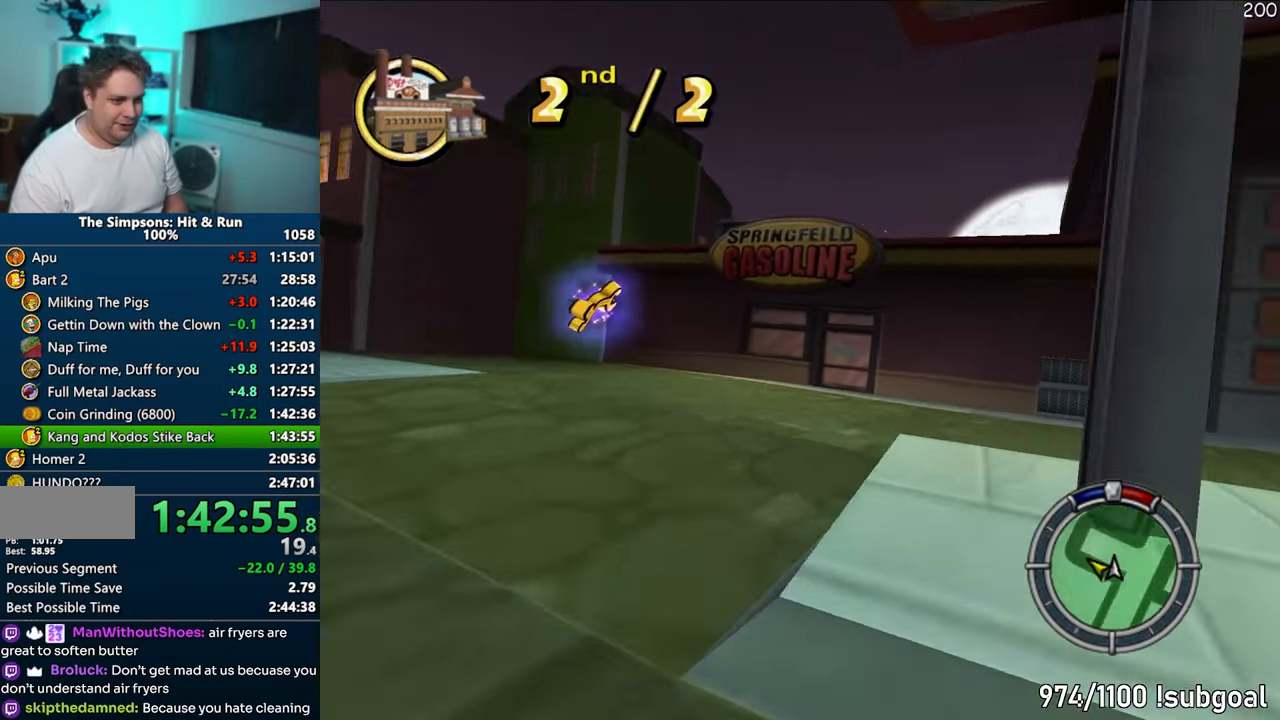
{"buttons": [], "left_stick": "right", "right_stick": "center", "events": [[400, "R1", "up"]]}
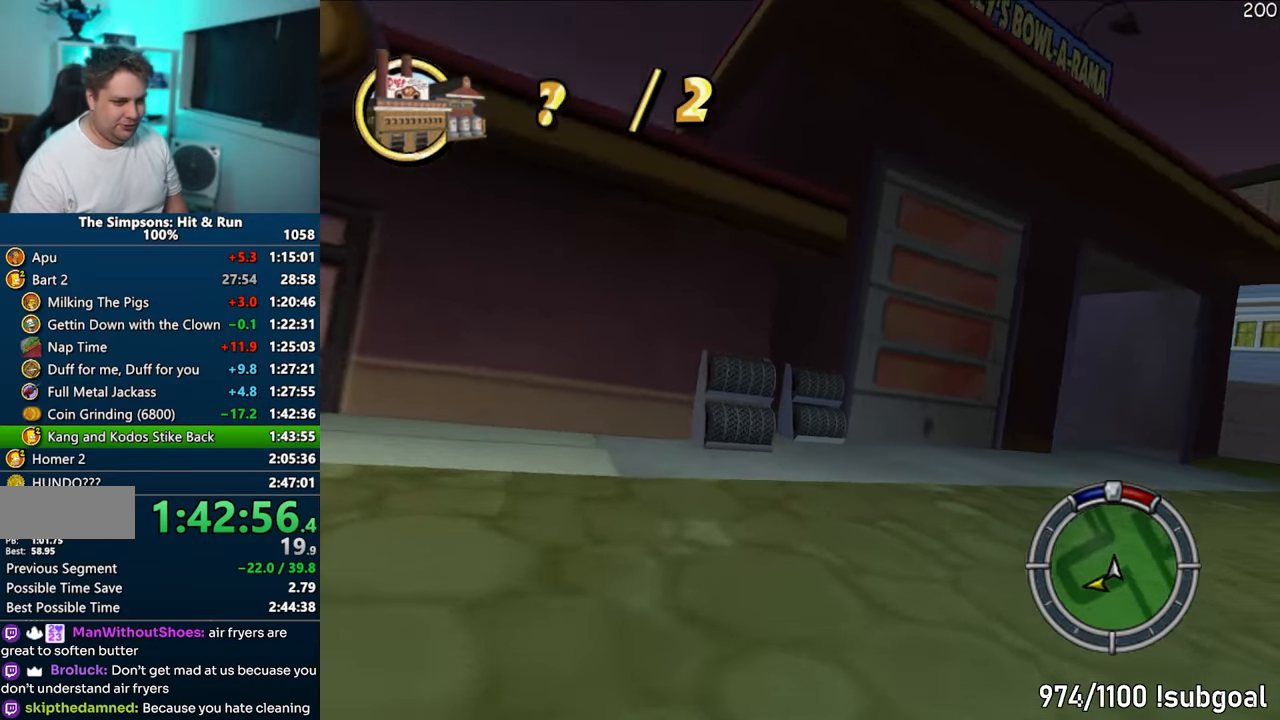
{"buttons": ["CROSS"], "left_stick": "center", "right_stick": "center", "events": [[100, "CROSS", "down"], [183, "CROSS", "up"], [283, "CROSS", "down"], [400, "left_stick", "center"]]}
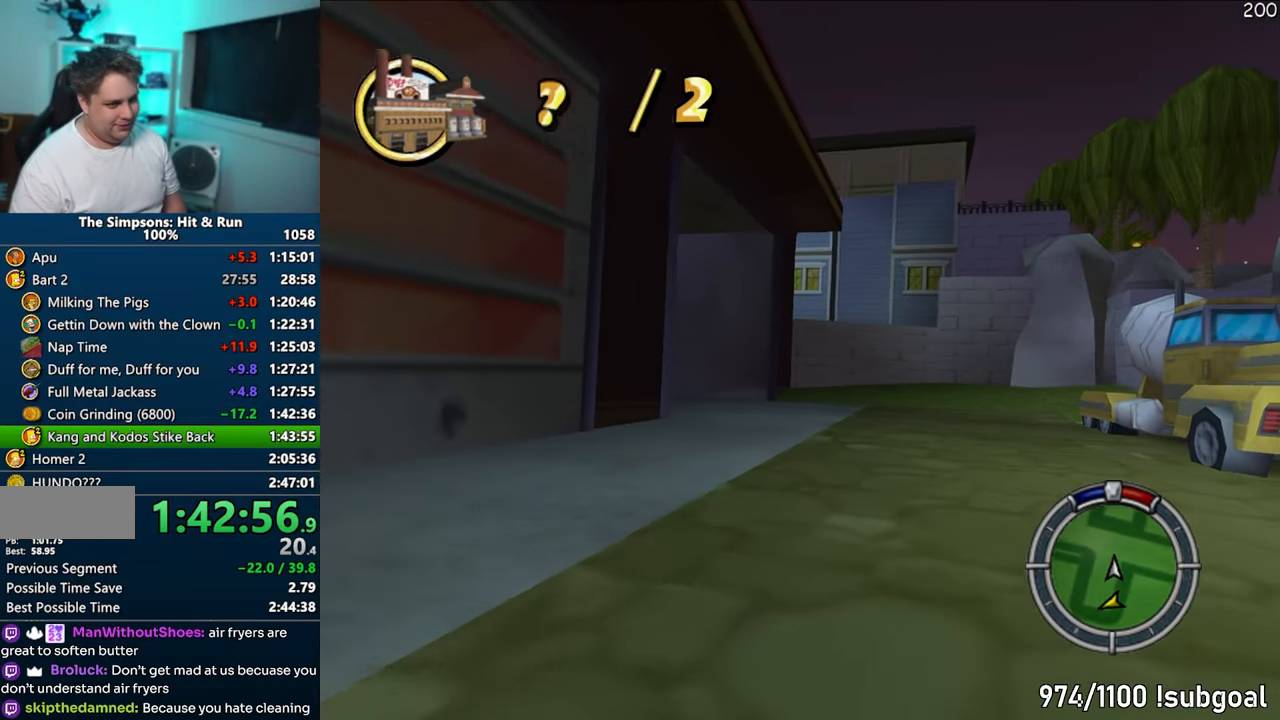
{"buttons": [], "left_stick": "left", "right_stick": "center", "events": [[83, "left_stick", "left"], [300, "CROSS", "up"], [383, "CIRCLE", "down"], [450, "CIRCLE", "up"]]}
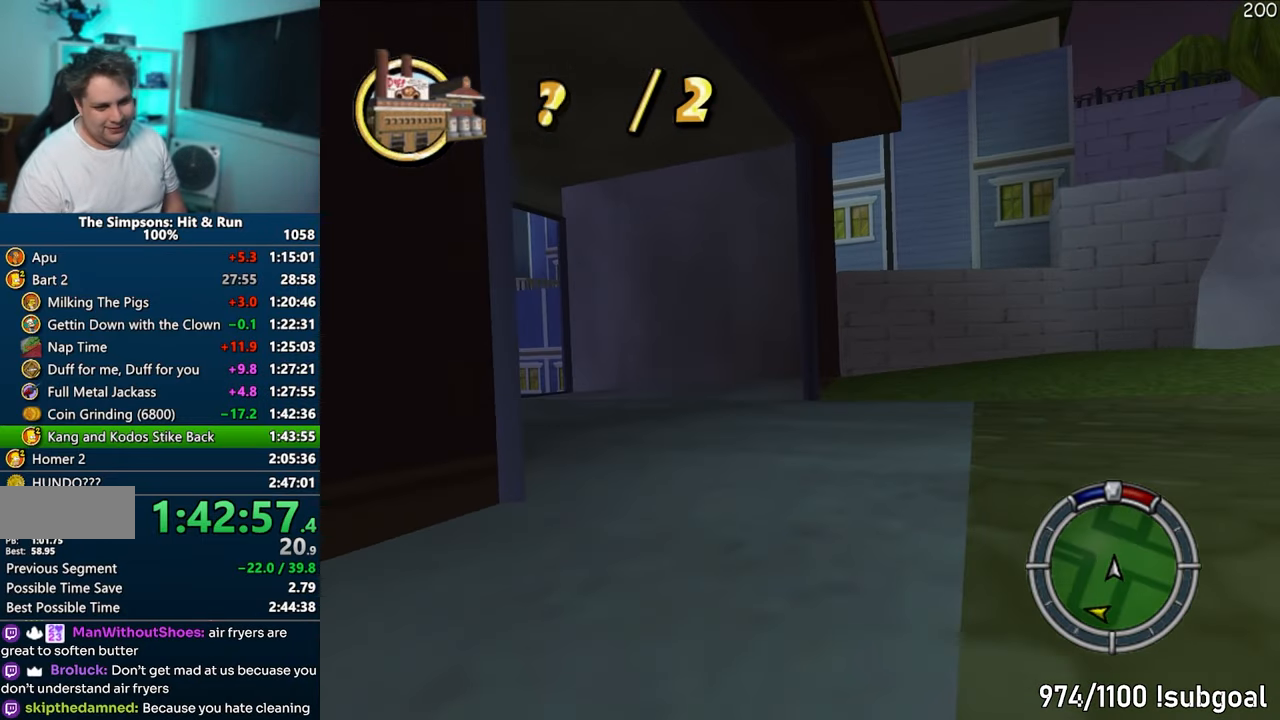
{"buttons": ["CROSS"], "left_stick": "center", "right_stick": "center", "events": [[217, "CROSS", "down"], [467, "left_stick", "center"]]}
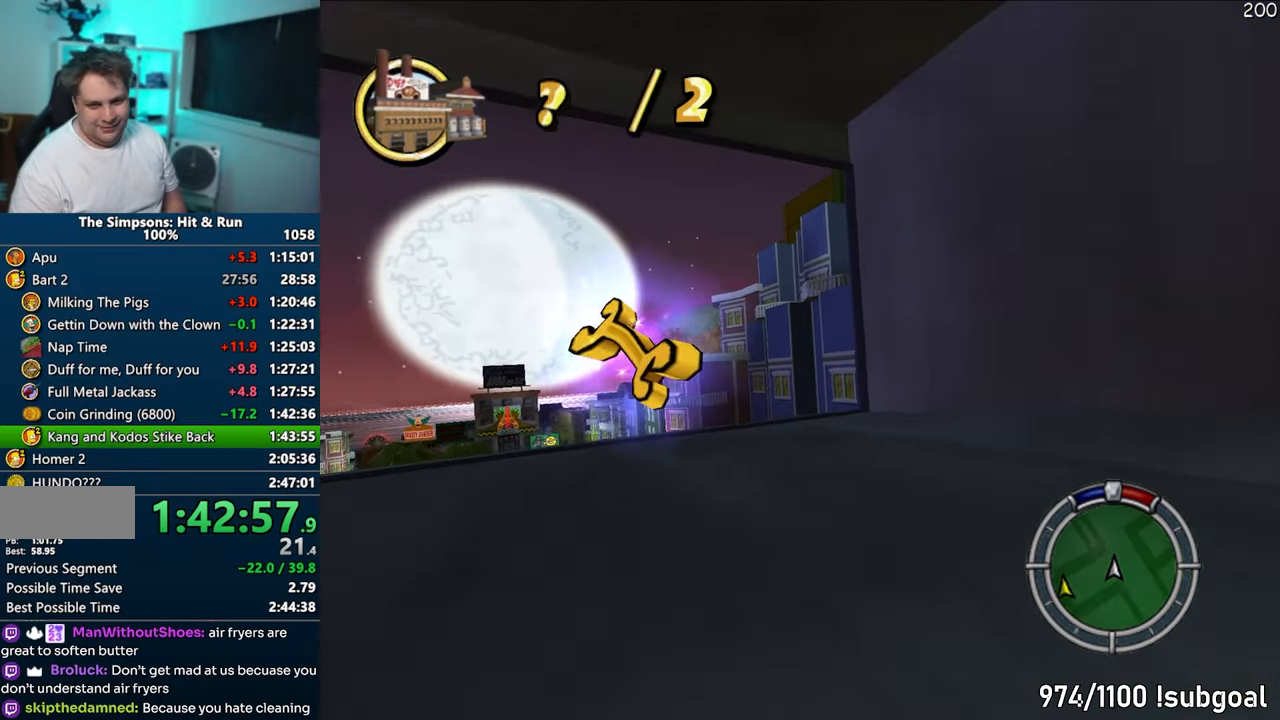
{"buttons": ["CROSS"], "left_stick": "left", "right_stick": "center", "events": [[200, "left_stick", "left"]]}
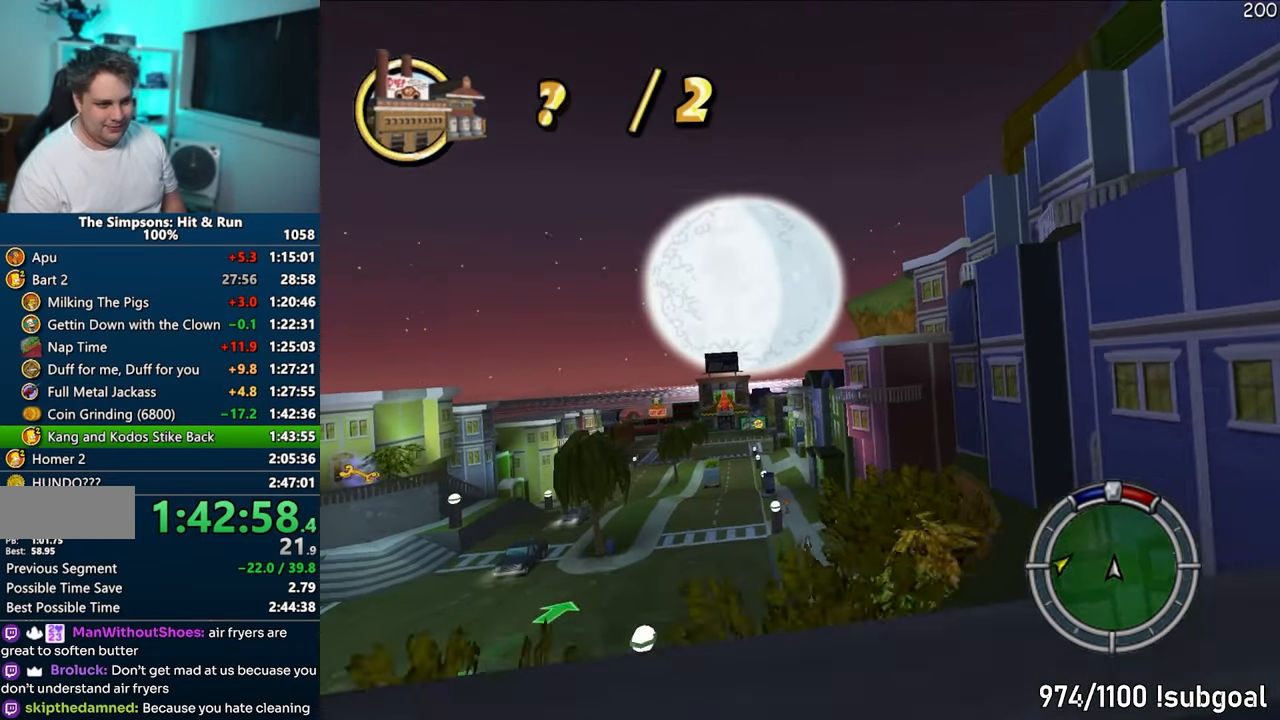
{"buttons": ["CROSS"], "left_stick": "right", "right_stick": "center", "events": [[67, "left_stick", "center"], [167, "left_stick", "right"], [267, "right_stick", "down"], [367, "right_stick", "center"]]}
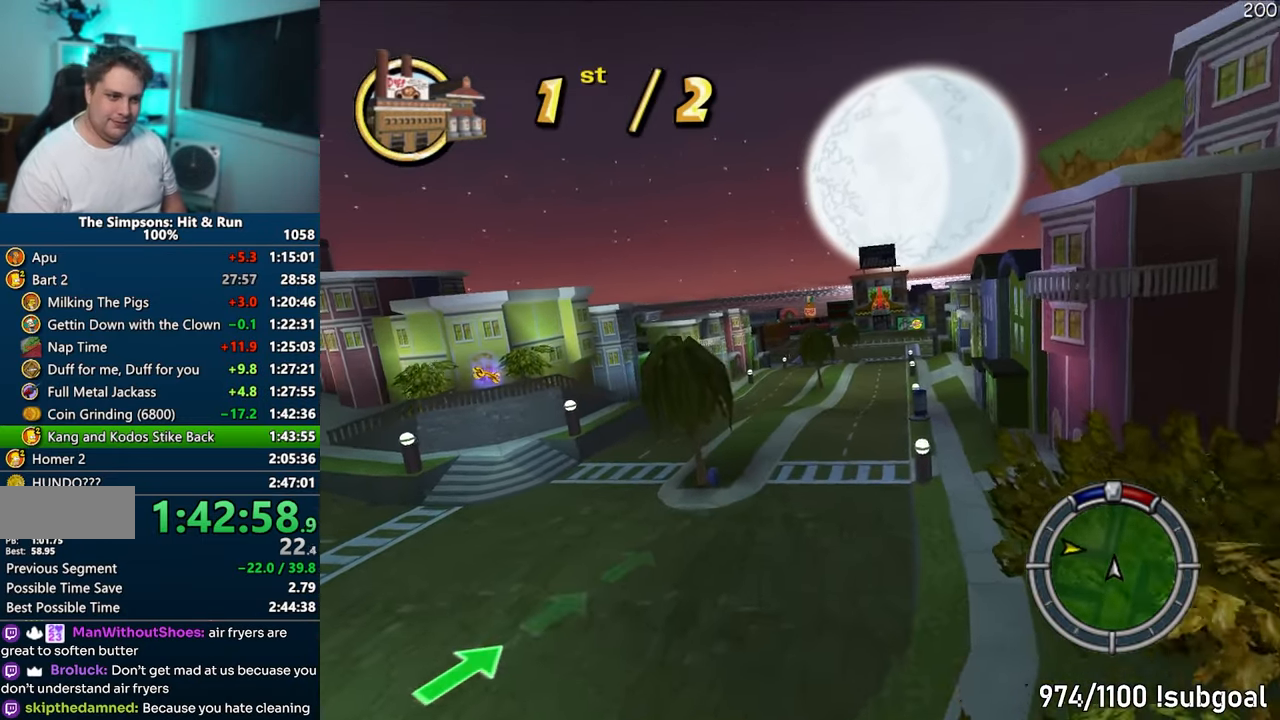
{"buttons": ["CROSS"], "left_stick": "right", "right_stick": "center", "events": []}
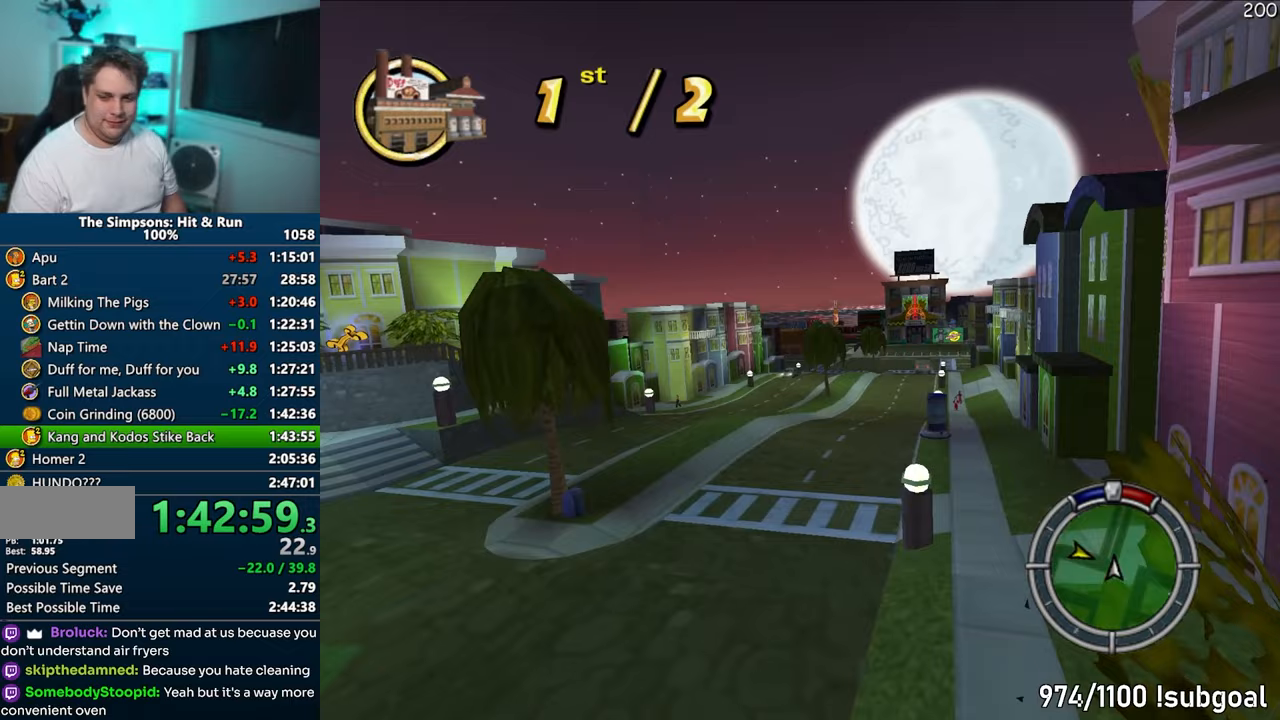
{"buttons": ["CROSS"], "left_stick": "right", "right_stick": "center", "events": []}
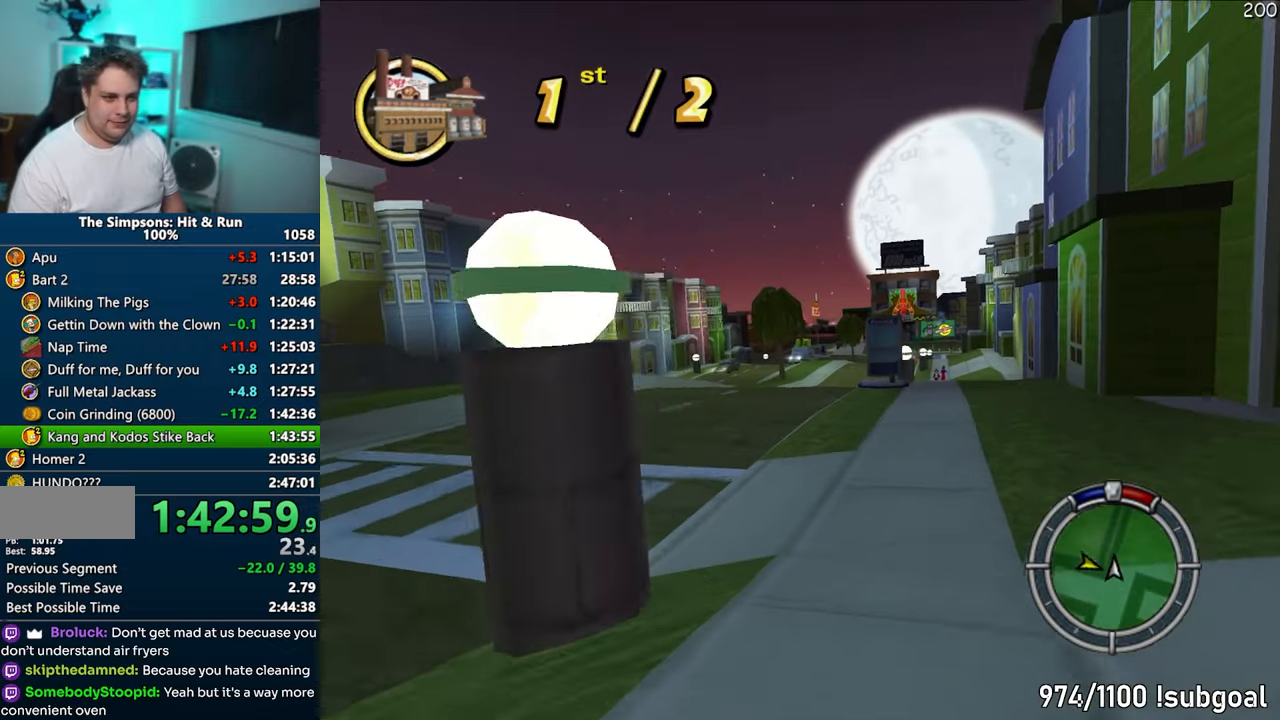
{"buttons": ["CROSS"], "left_stick": "left", "right_stick": "center", "events": [[33, "left_stick", "left"]]}
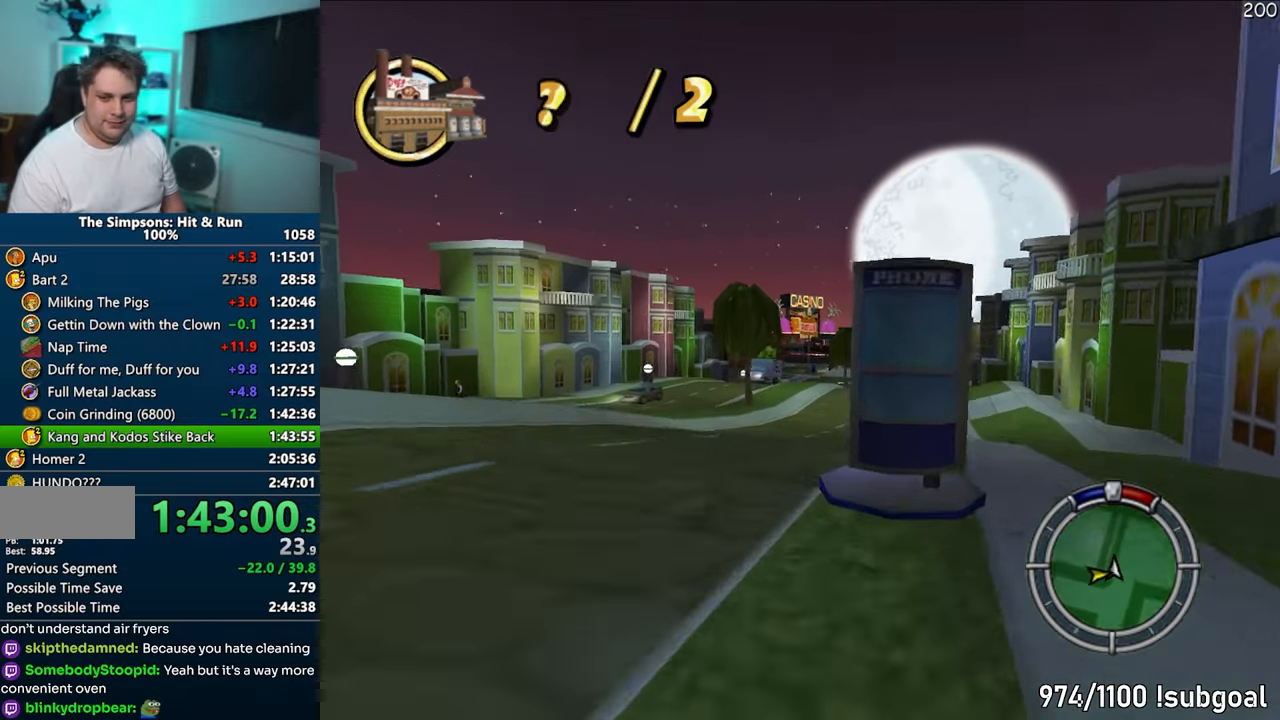
{"buttons": ["CROSS"], "left_stick": "center", "right_stick": "center", "events": [[33, "left_stick", "center"], [133, "left_stick", "right"], [267, "left_stick", "center"]]}
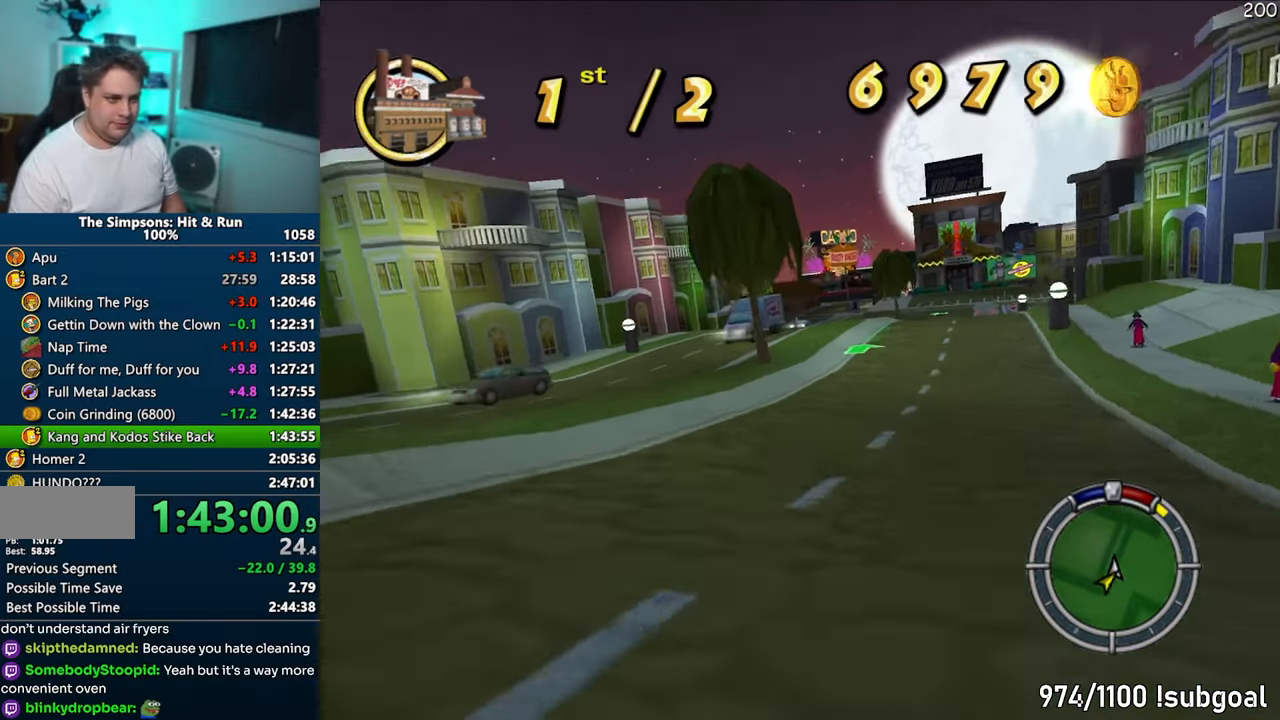
{"buttons": ["CROSS"], "left_stick": "center", "right_stick": "center", "events": []}
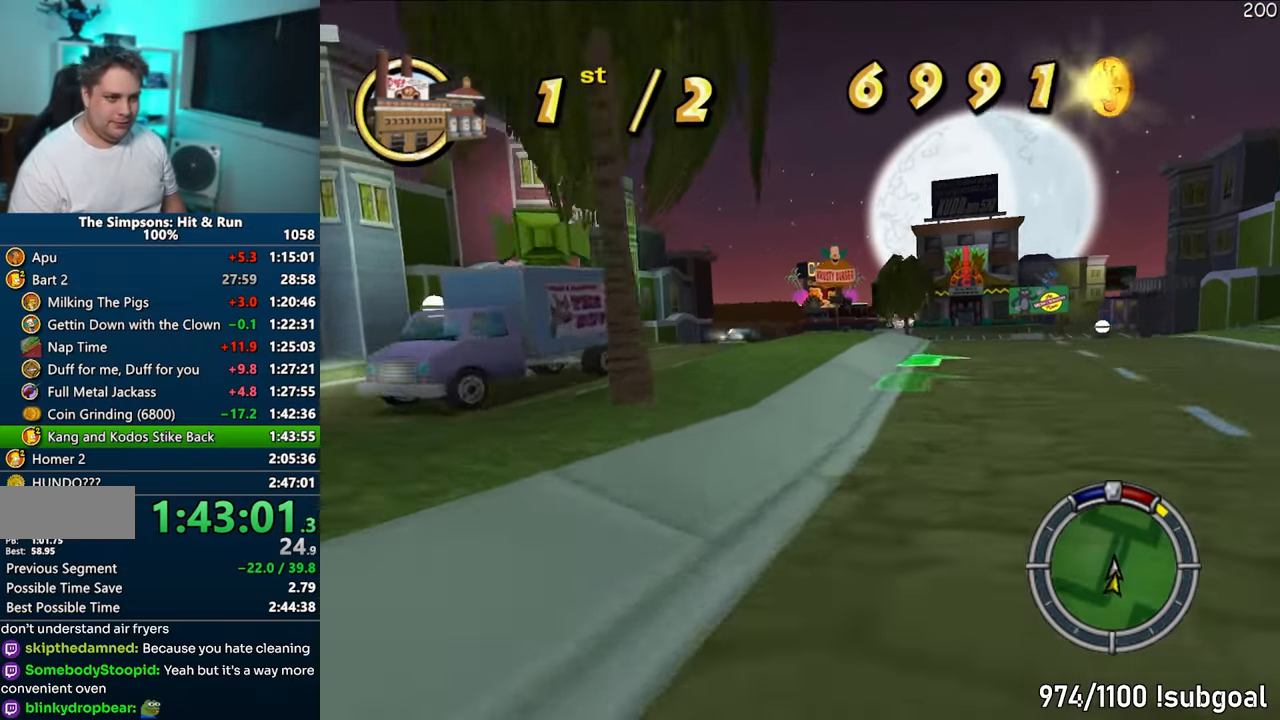
{"buttons": [], "left_stick": "right", "right_stick": "center", "events": [[183, "left_stick", "right"], [367, "left_stick", "center"], [417, "CROSS", "up"], [450, "left_stick", "right"]]}
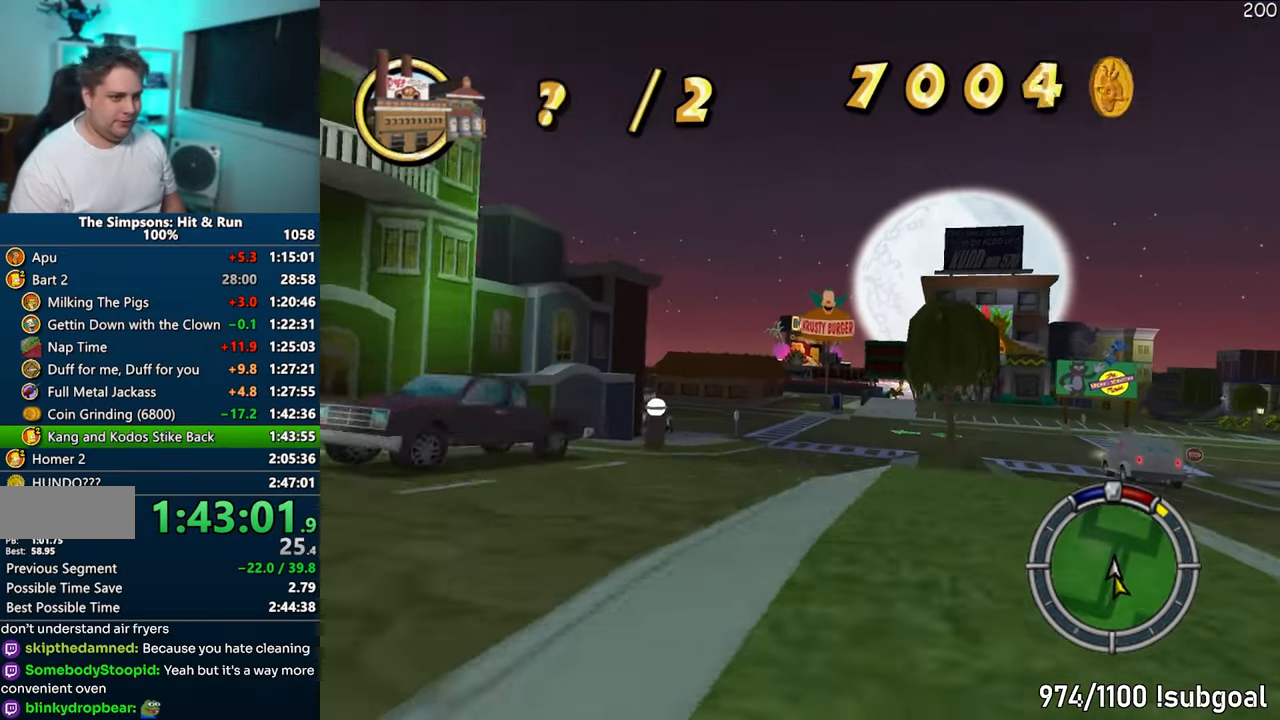
{"buttons": ["CROSS"], "left_stick": "left", "right_stick": "center", "events": [[217, "CROSS", "down"], [250, "left_stick", "center"], [467, "left_stick", "left"]]}
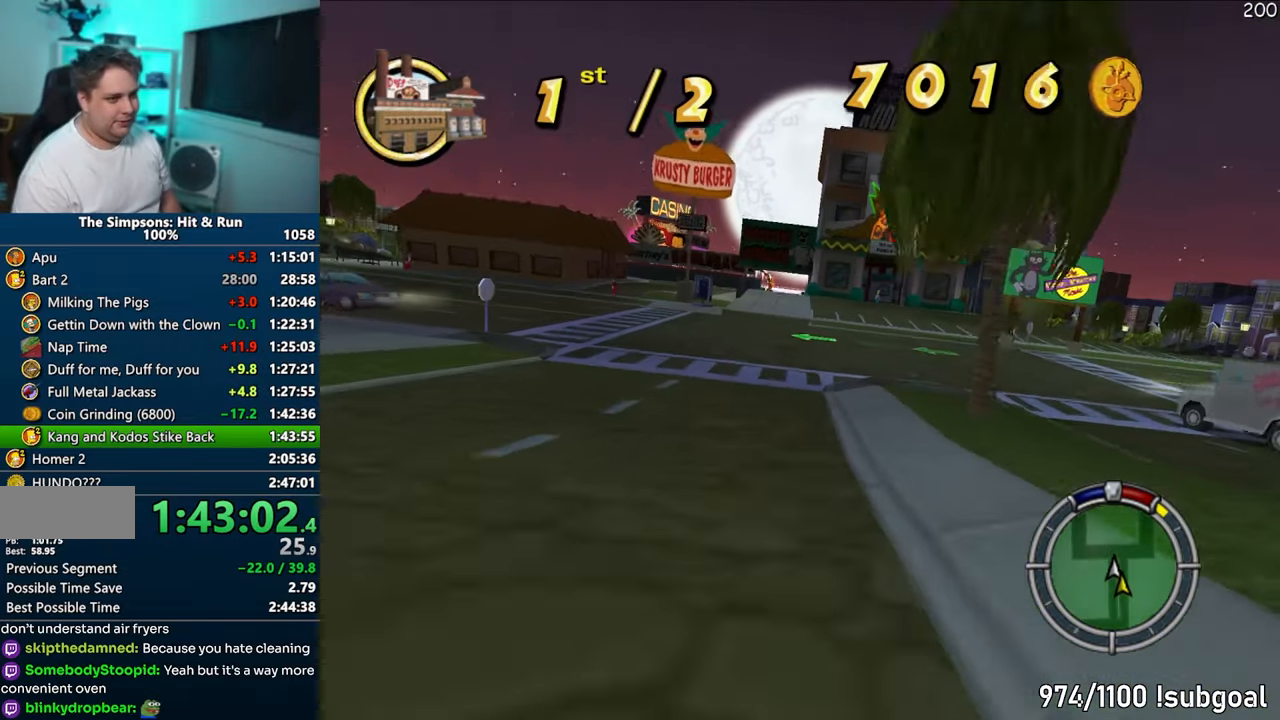
{"buttons": ["CROSS"], "left_stick": "right", "right_stick": "center", "events": [[117, "left_stick", "center"], [200, "left_stick", "right"], [317, "left_stick", "center"], [500, "left_stick", "right"]]}
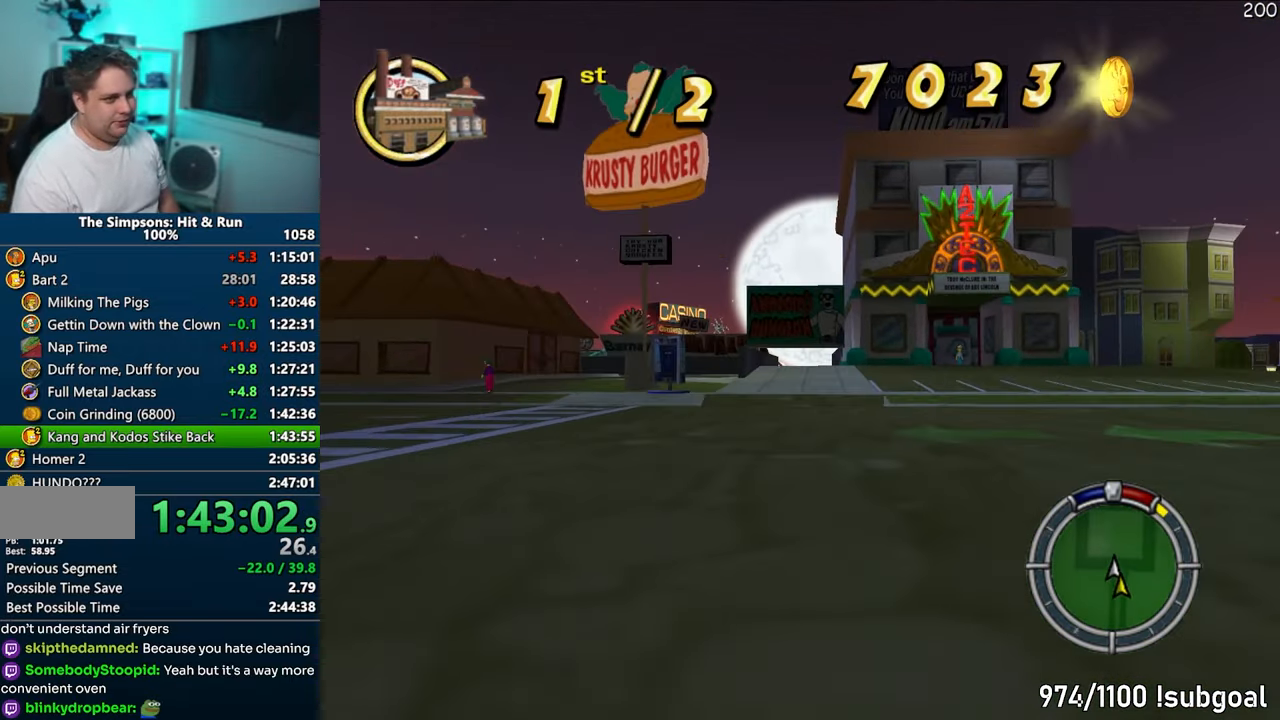
{"buttons": ["CROSS"], "left_stick": "center", "right_stick": "center", "events": [[133, "left_stick", "center"]]}
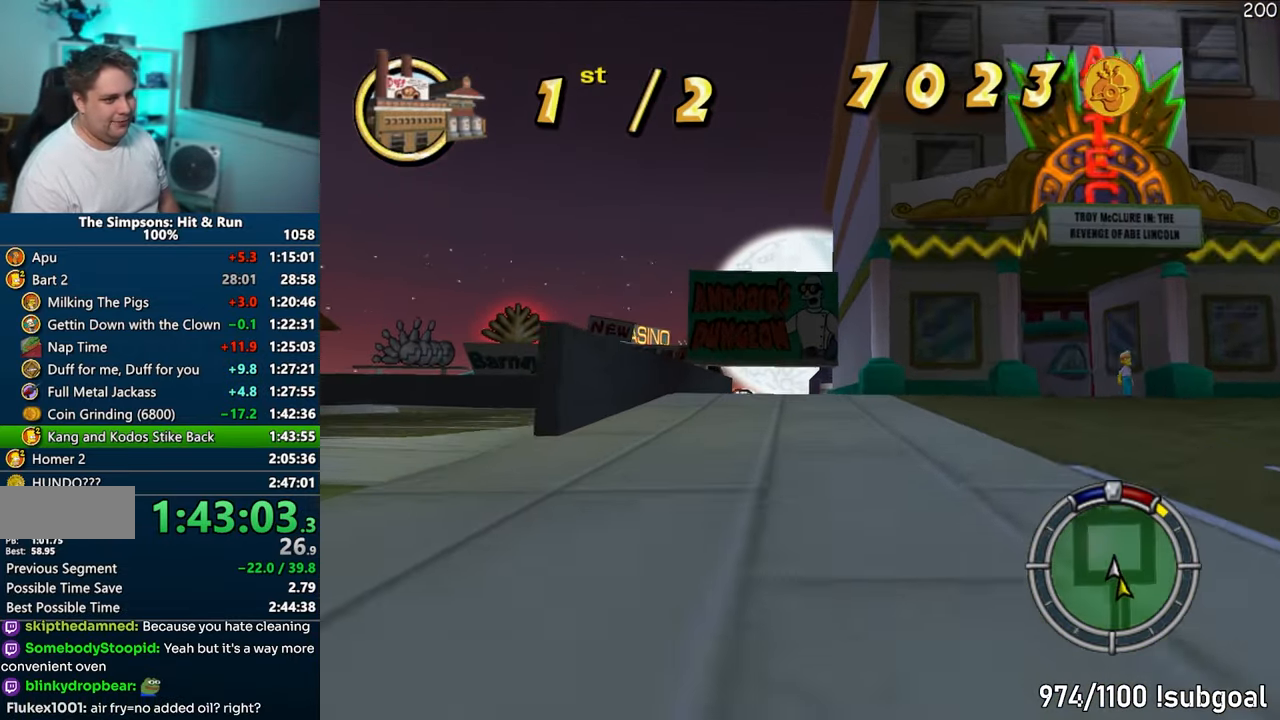
{"buttons": ["CROSS"], "left_stick": "center", "right_stick": "center", "events": [[133, "left_stick", "left"], [300, "left_stick", "center"]]}
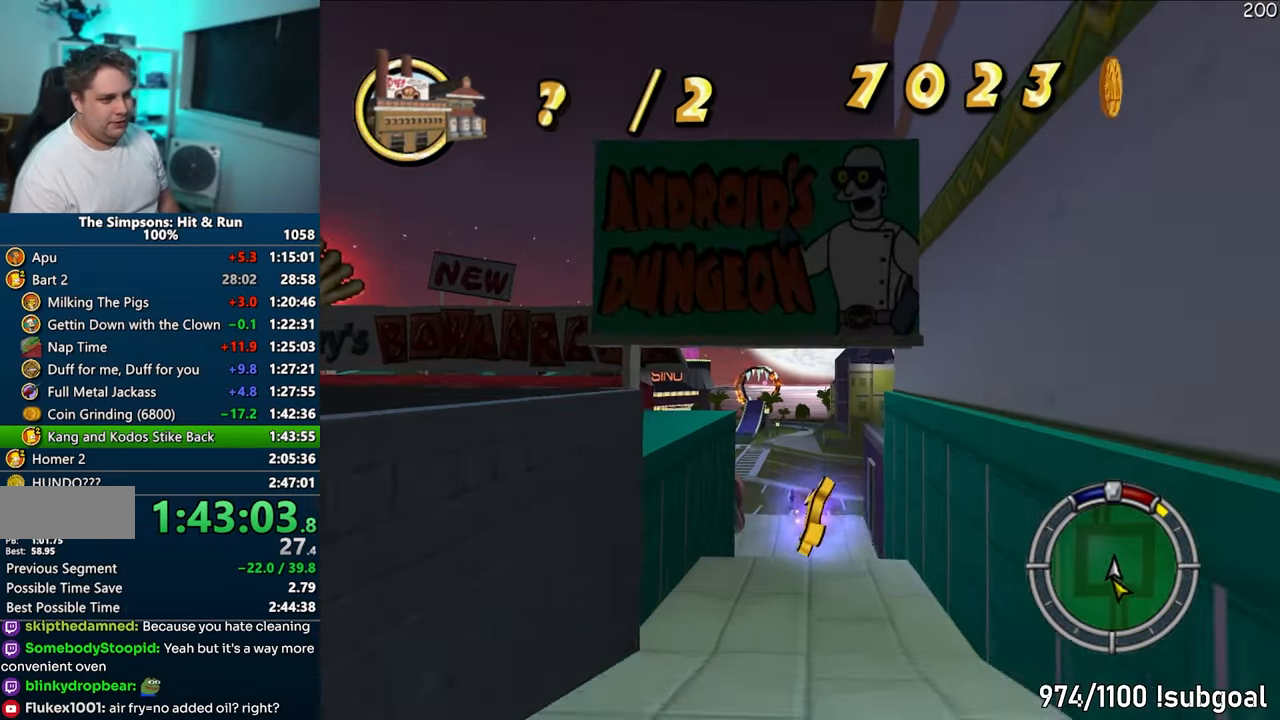
{"buttons": ["CROSS"], "left_stick": "right", "right_stick": "center", "events": [[117, "left_stick", "right"]]}
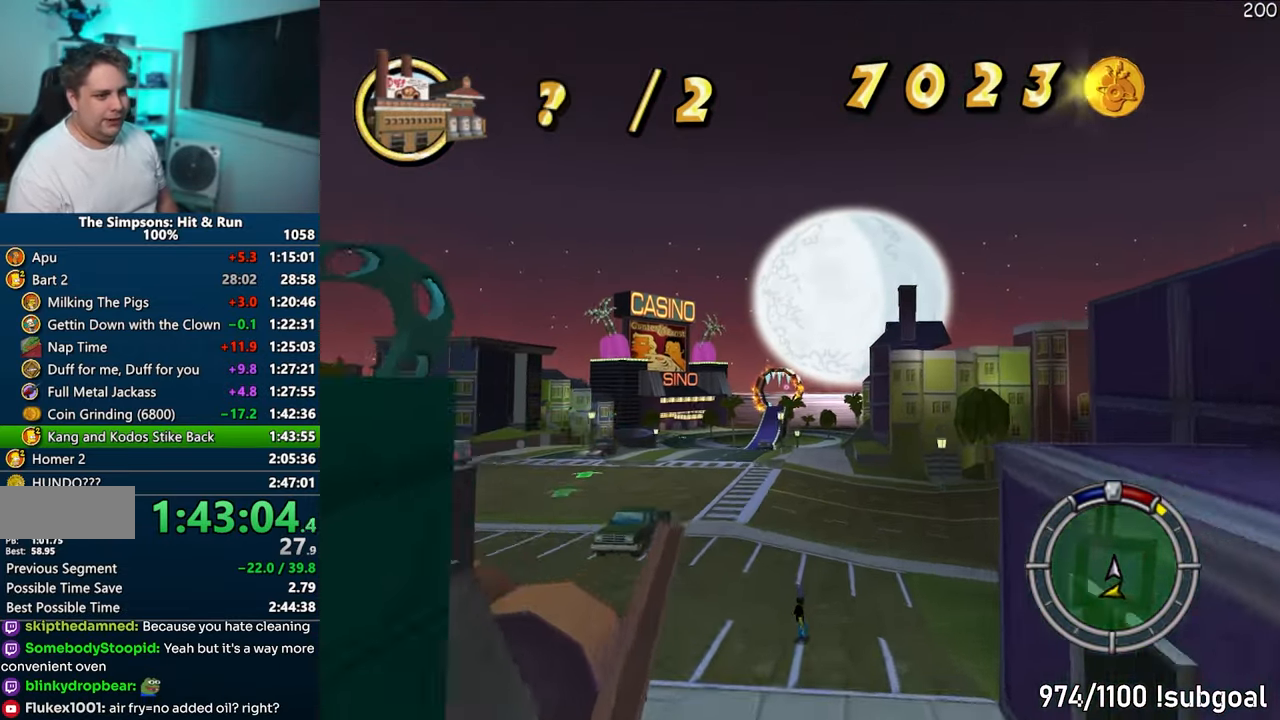
{"buttons": [], "left_stick": "right", "right_stick": "center", "events": [[167, "left_stick", "center"], [467, "CROSS", "up"], [500, "left_stick", "right"]]}
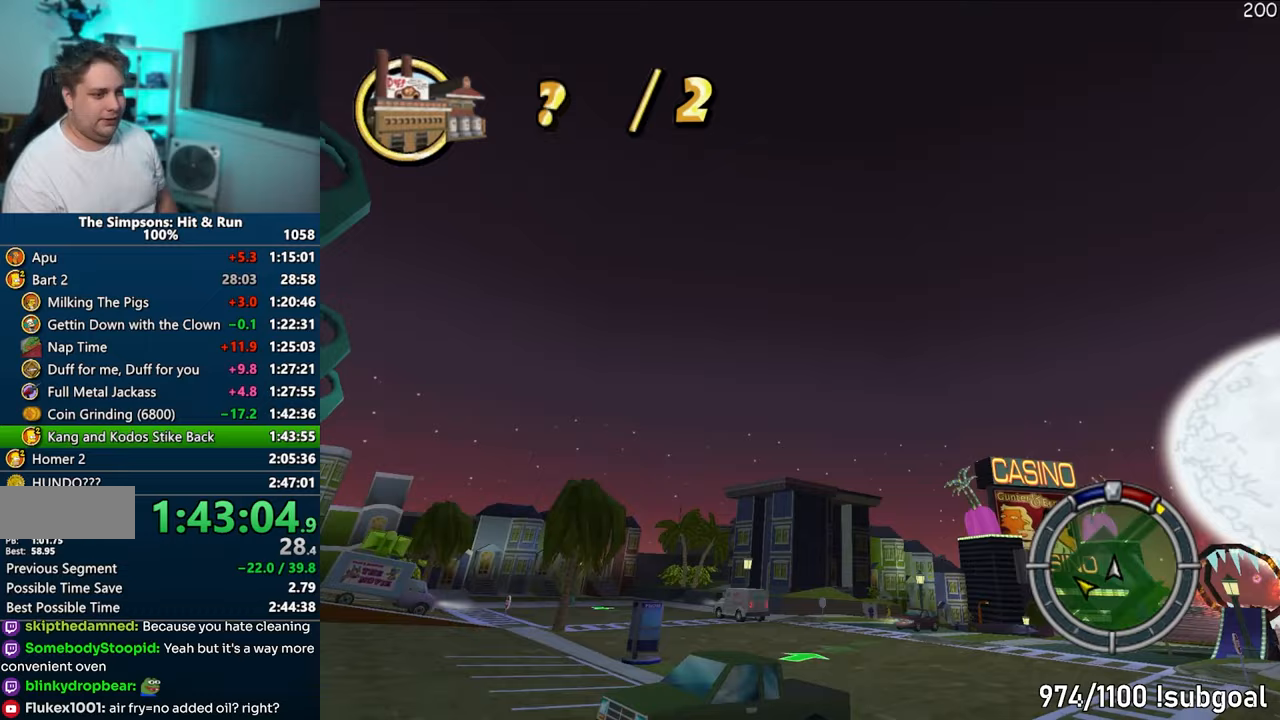
{"buttons": ["CROSS"], "left_stick": "right", "right_stick": "center", "events": [[250, "CROSS", "down"]]}
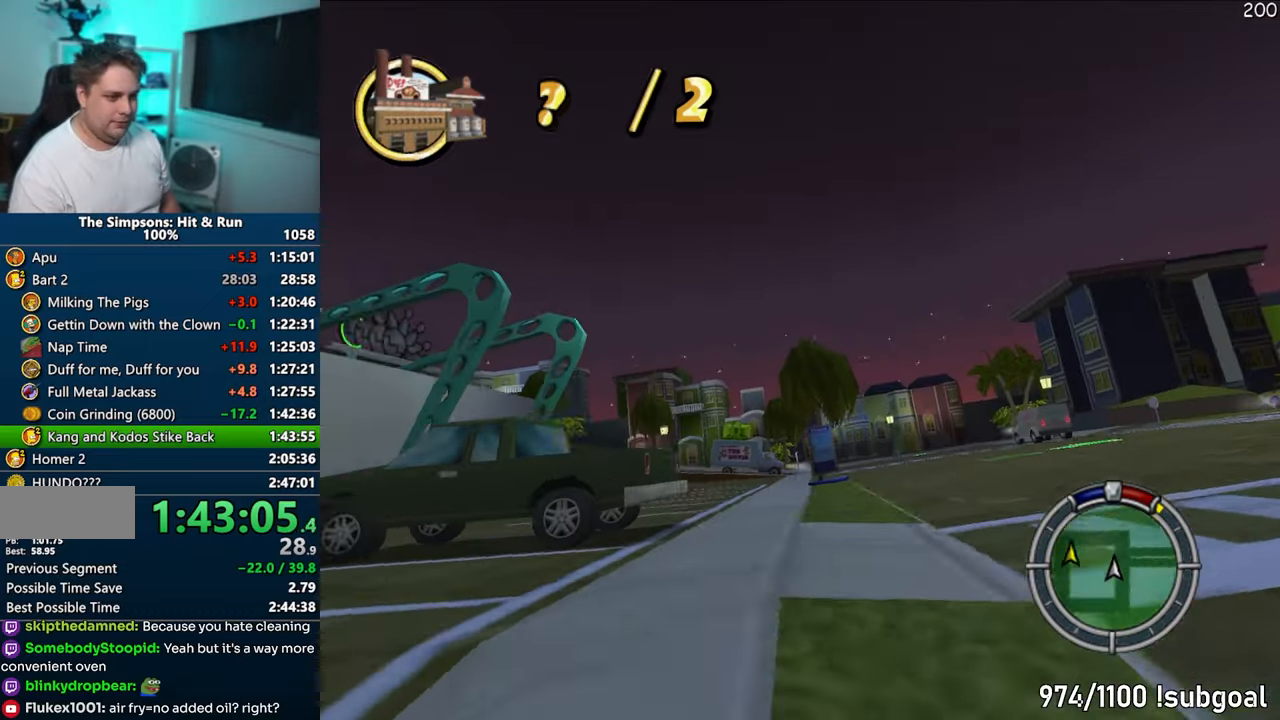
{"buttons": ["CROSS"], "left_stick": "right", "right_stick": "center", "events": [[67, "CROSS", "up"], [200, "CROSS", "down"]]}
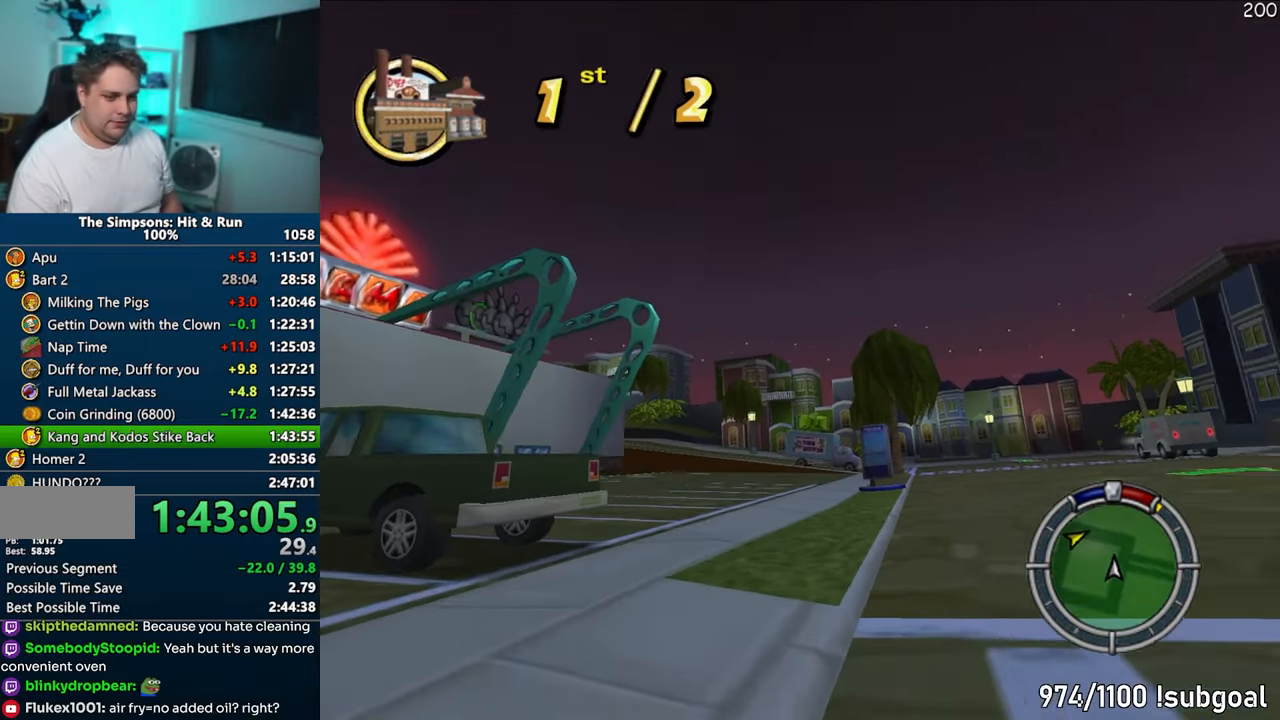
{"buttons": ["CROSS"], "left_stick": "right", "right_stick": "center", "events": []}